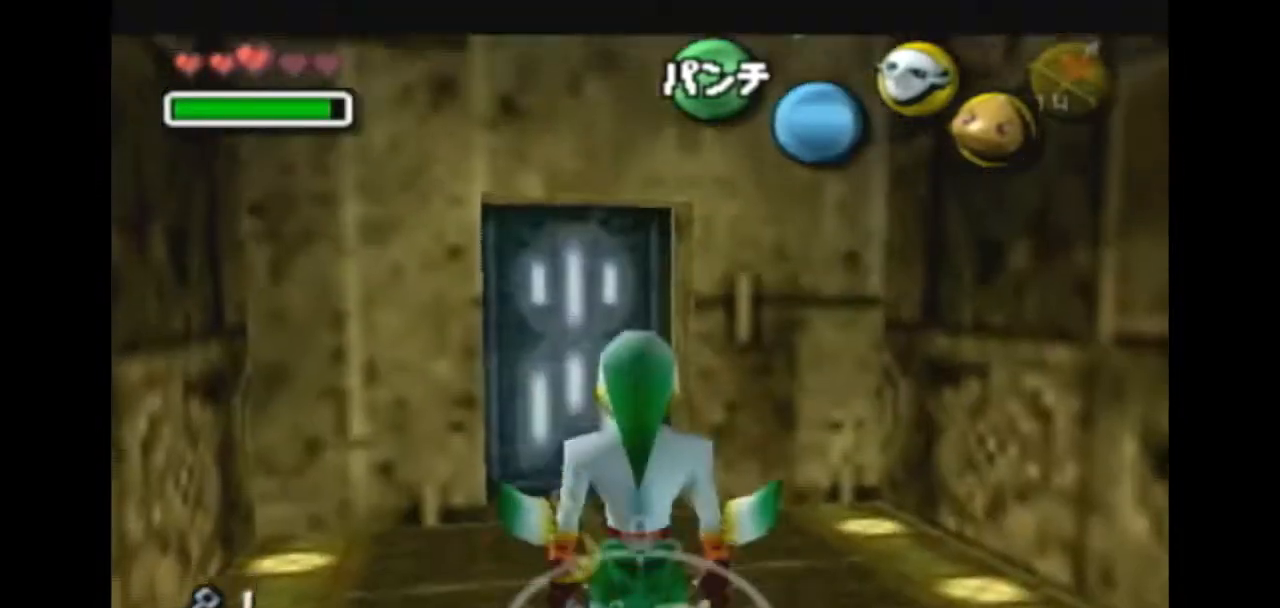
Gameplay with a controller (Nintendo layout); each line is a JSON object with the inputs held at the frame after it. "events" lists button and stick changes between this image and that frame as [ms after this image, input, new state], when the widget could be followed in between. Not read: L3 R3.
{"buttons": ["X"], "left_stick": "up", "right_stick": "center", "events": [[500, "X", "down"]]}
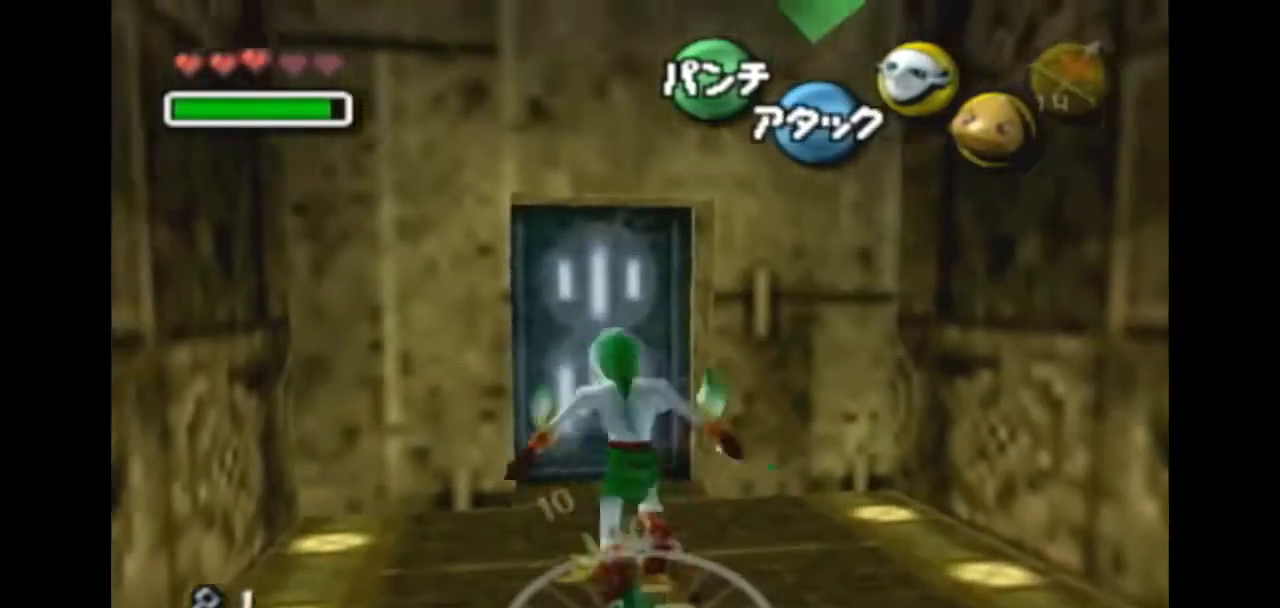
{"buttons": ["A"], "left_stick": "up", "right_stick": "center", "events": [[100, "X", "up"], [333, "A", "down"]]}
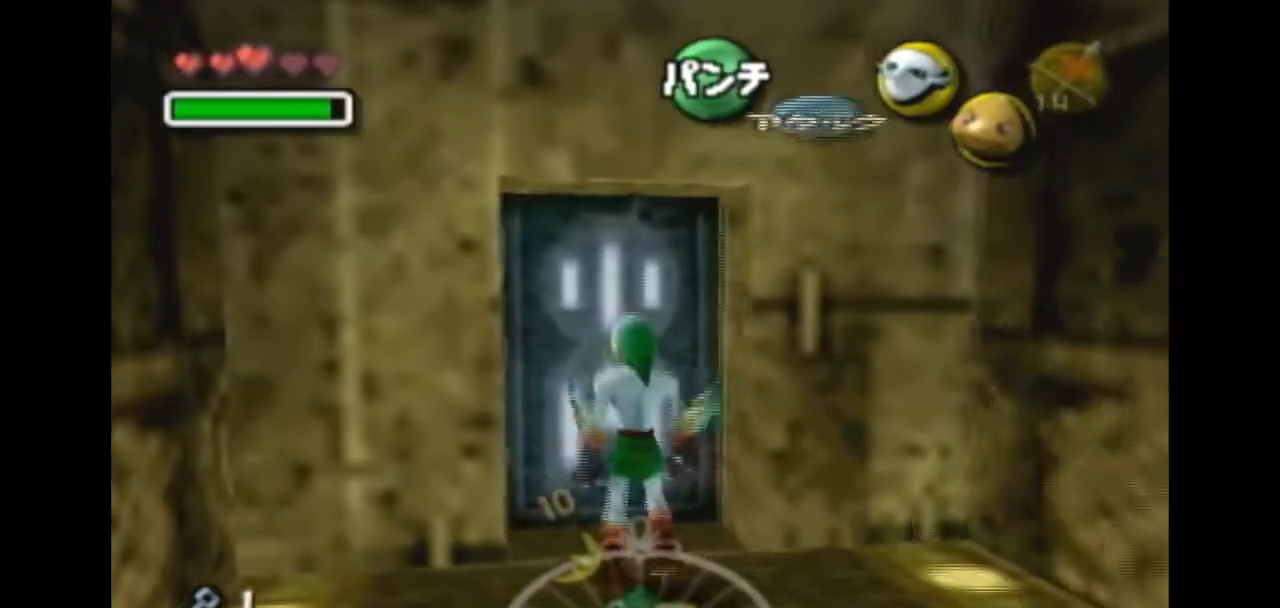
{"buttons": ["A"], "left_stick": "center", "right_stick": "center", "events": [[67, "left_stick", "center"]]}
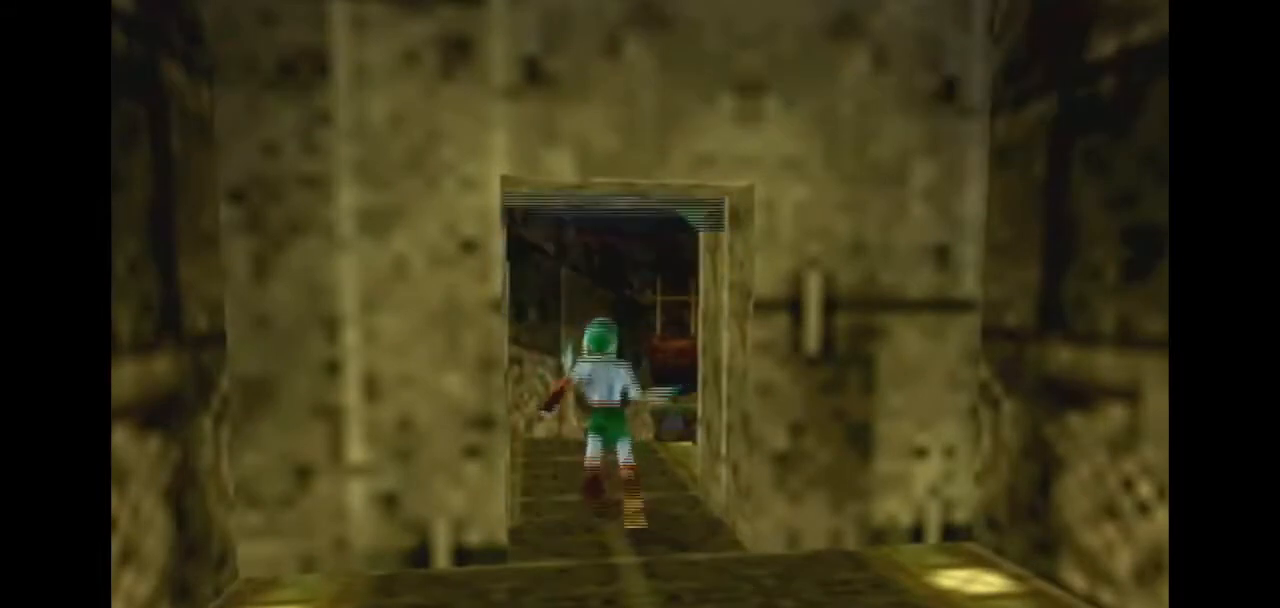
{"buttons": [], "left_stick": "center", "right_stick": "center", "events": [[167, "A", "up"]]}
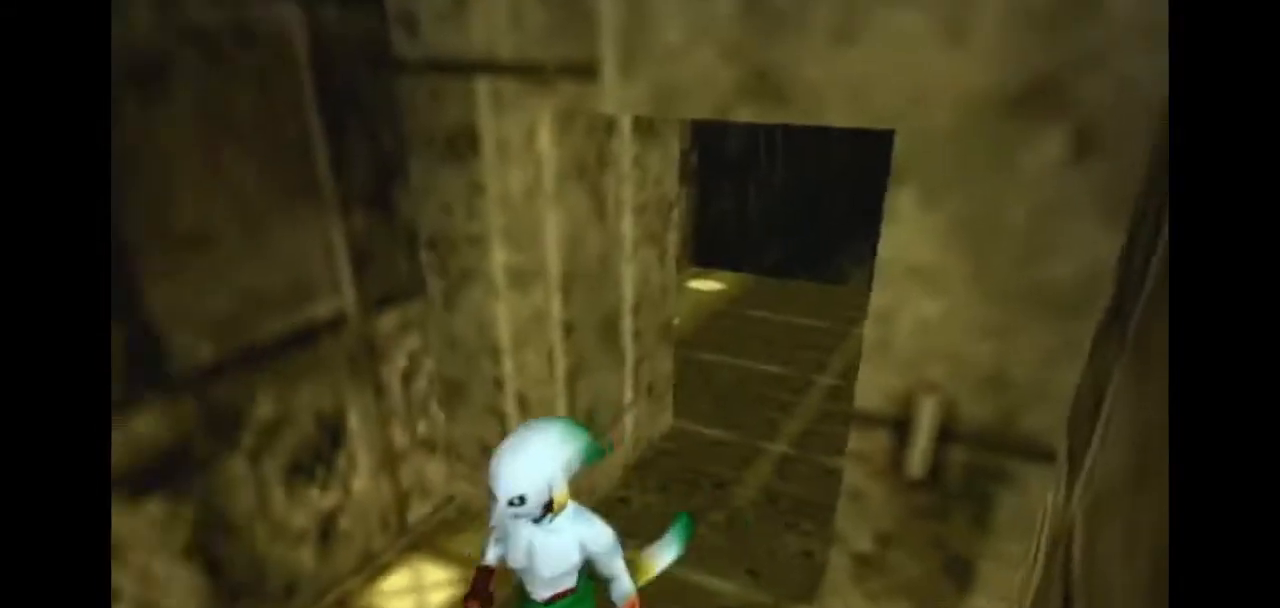
{"buttons": [], "left_stick": "up", "right_stick": "center", "events": [[367, "left_stick", "up"]]}
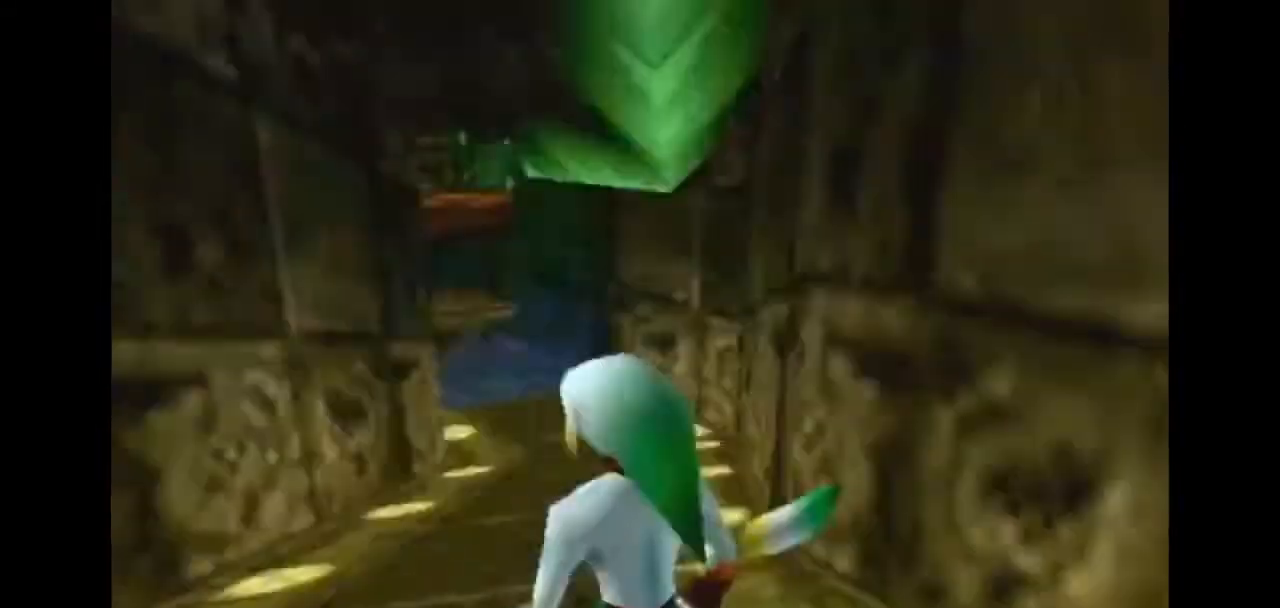
{"buttons": [], "left_stick": "up-right", "right_stick": "center", "events": [[267, "left_stick", "up-right"]]}
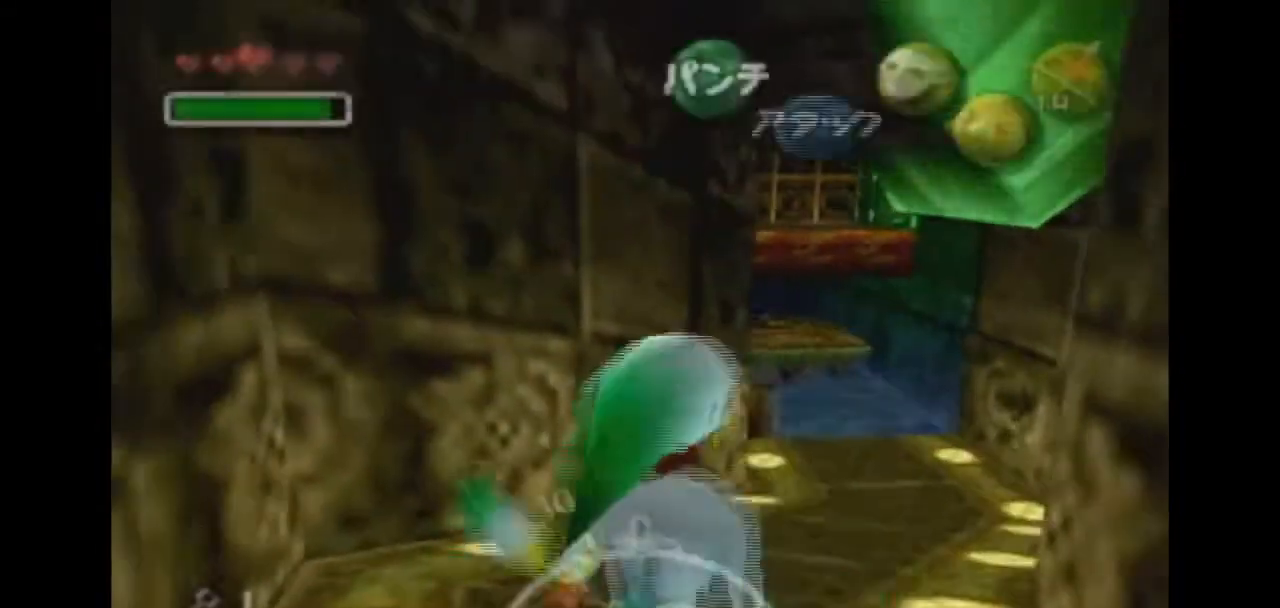
{"buttons": [], "left_stick": "up-right", "right_stick": "center", "events": [[67, "L1", "down"], [167, "L1", "up"]]}
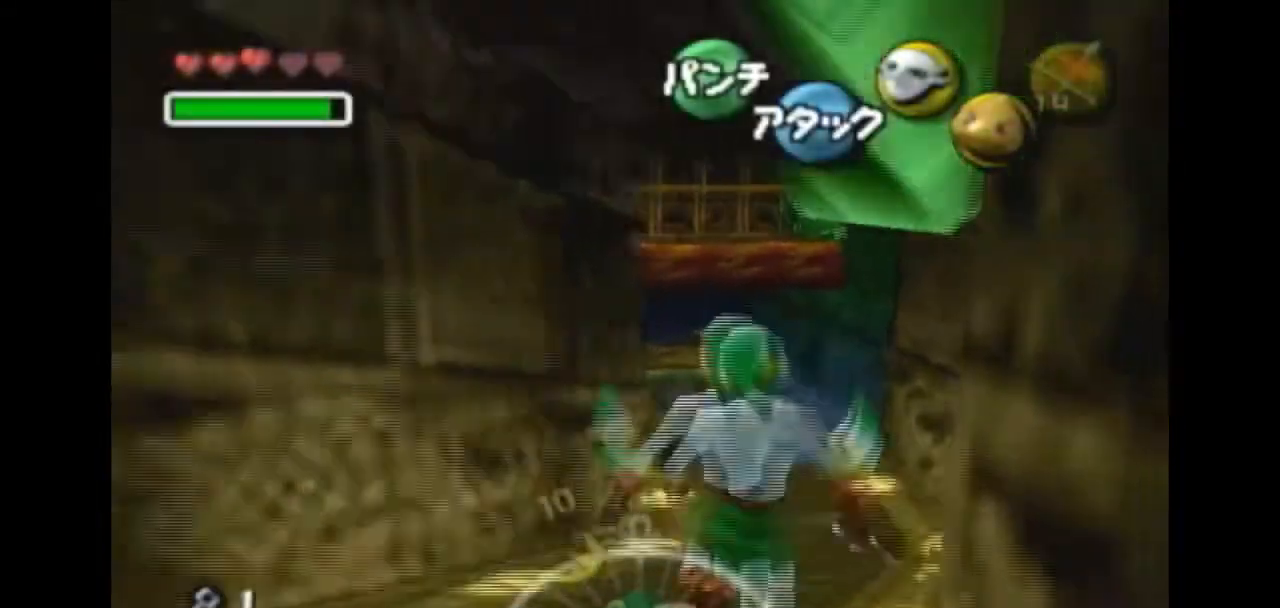
{"buttons": [], "left_stick": "up", "right_stick": "center", "events": [[233, "left_stick", "up"]]}
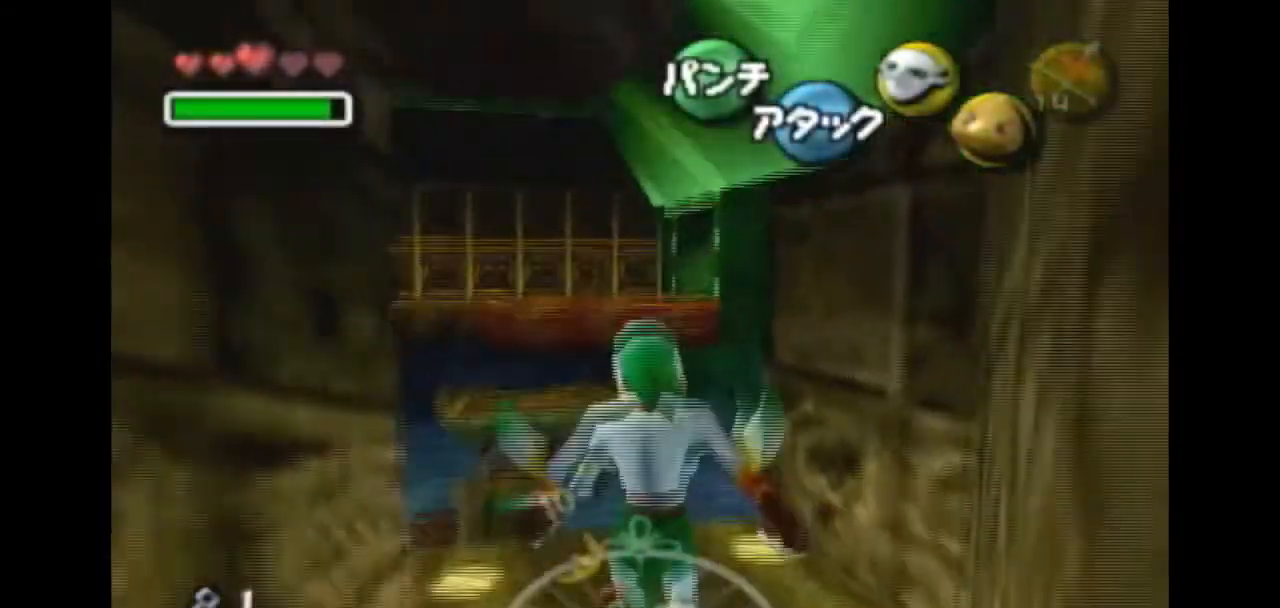
{"buttons": [], "left_stick": "up-left", "right_stick": "center"}
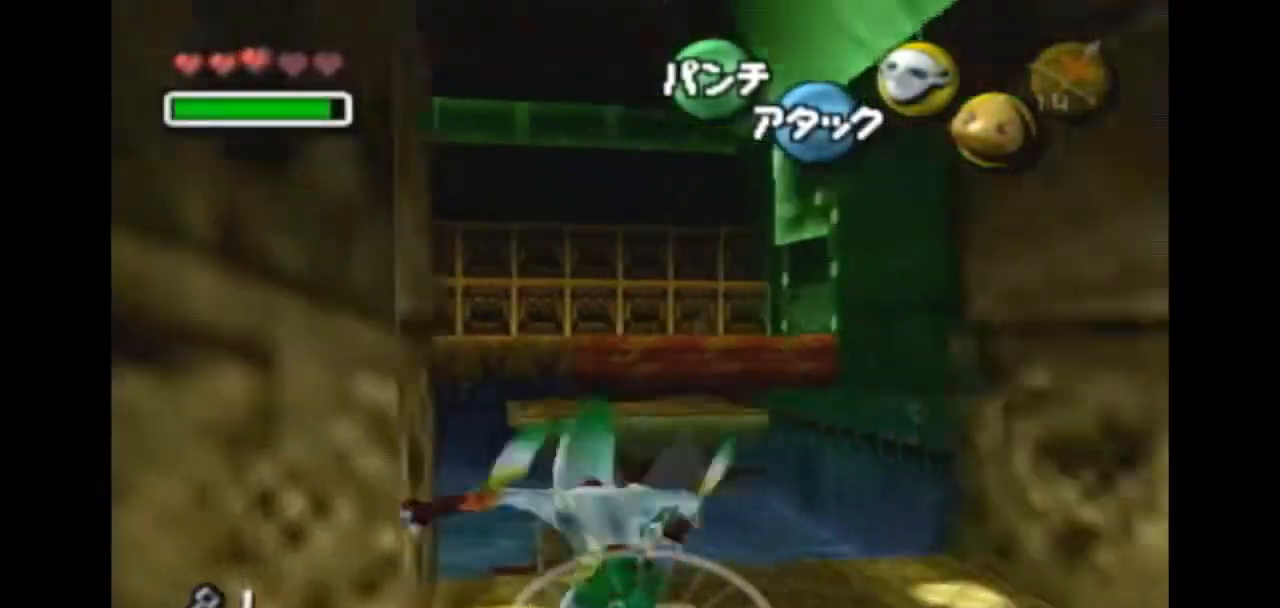
{"buttons": [], "left_stick": "up-left", "right_stick": "center", "events": [[133, "Z", "down"], [233, "Z", "up"]]}
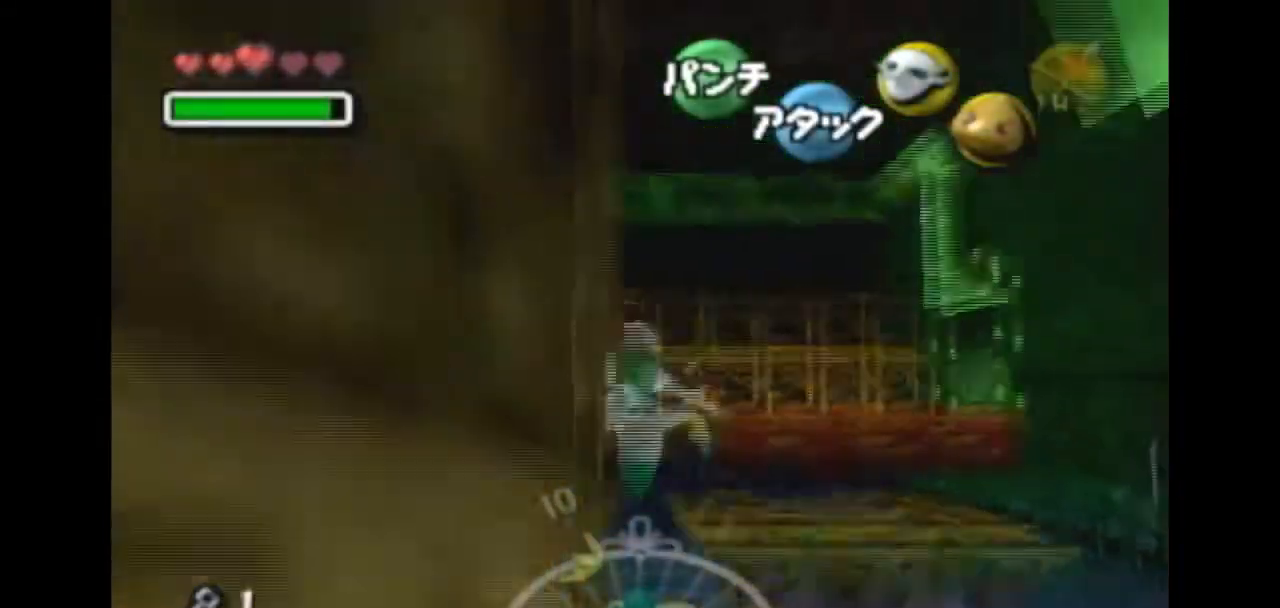
{"buttons": [], "left_stick": "up", "right_stick": "center", "events": [[333, "left_stick", "up"]]}
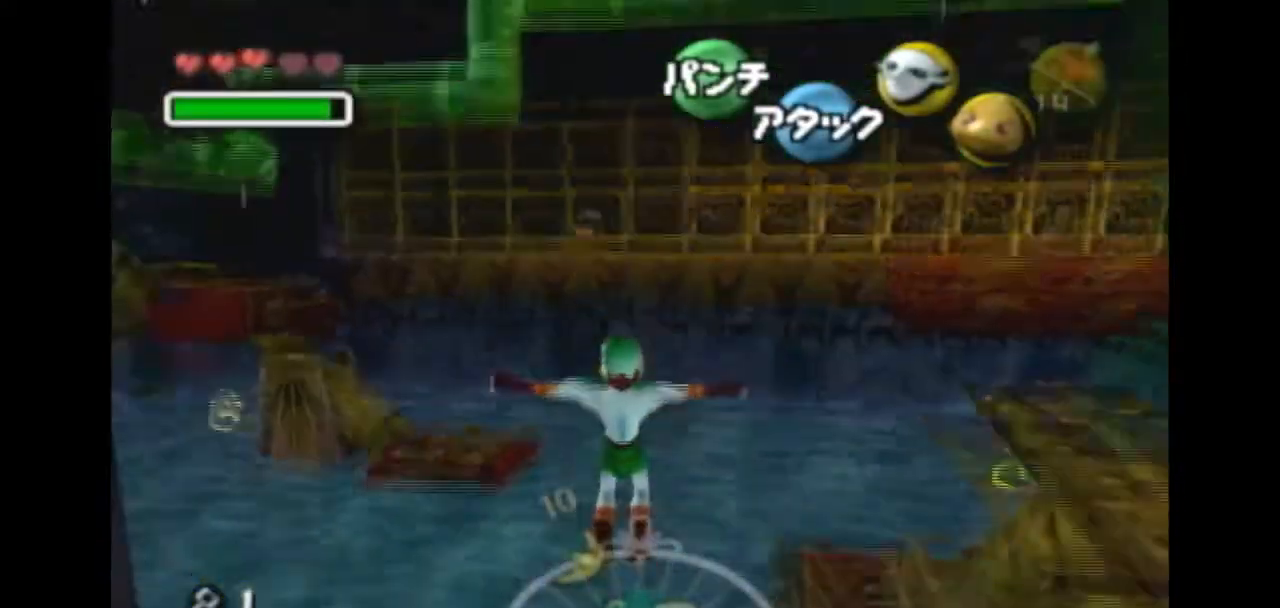
{"buttons": [], "left_stick": "up", "right_stick": "center", "events": []}
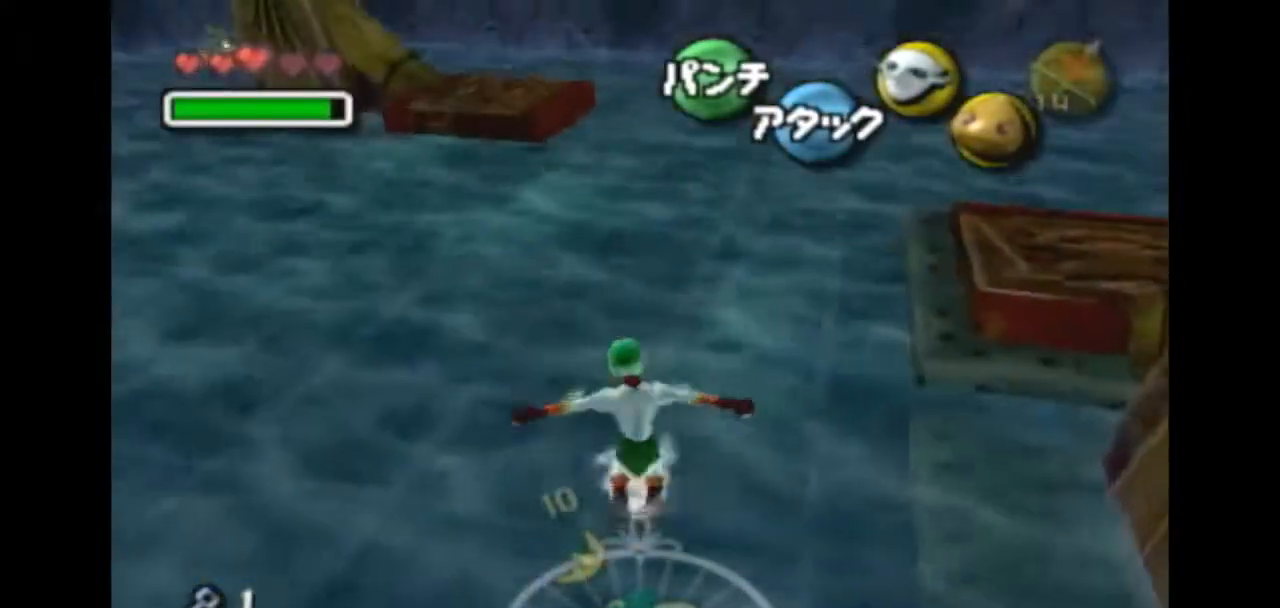
{"buttons": [], "left_stick": "up-right", "right_stick": "center", "events": [[33, "A", "down"], [100, "A", "up"], [500, "left_stick", "up-right"]]}
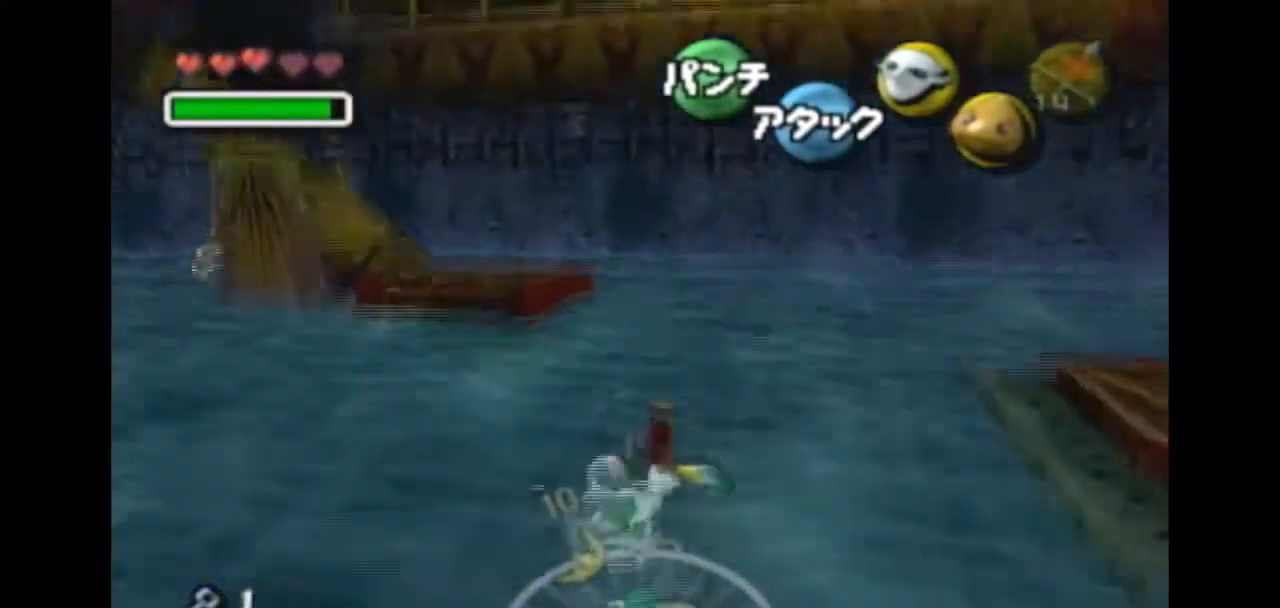
{"buttons": ["A", "L1"], "left_stick": "up-right", "right_stick": "center", "events": [[300, "L1", "down"], [333, "A", "down"]]}
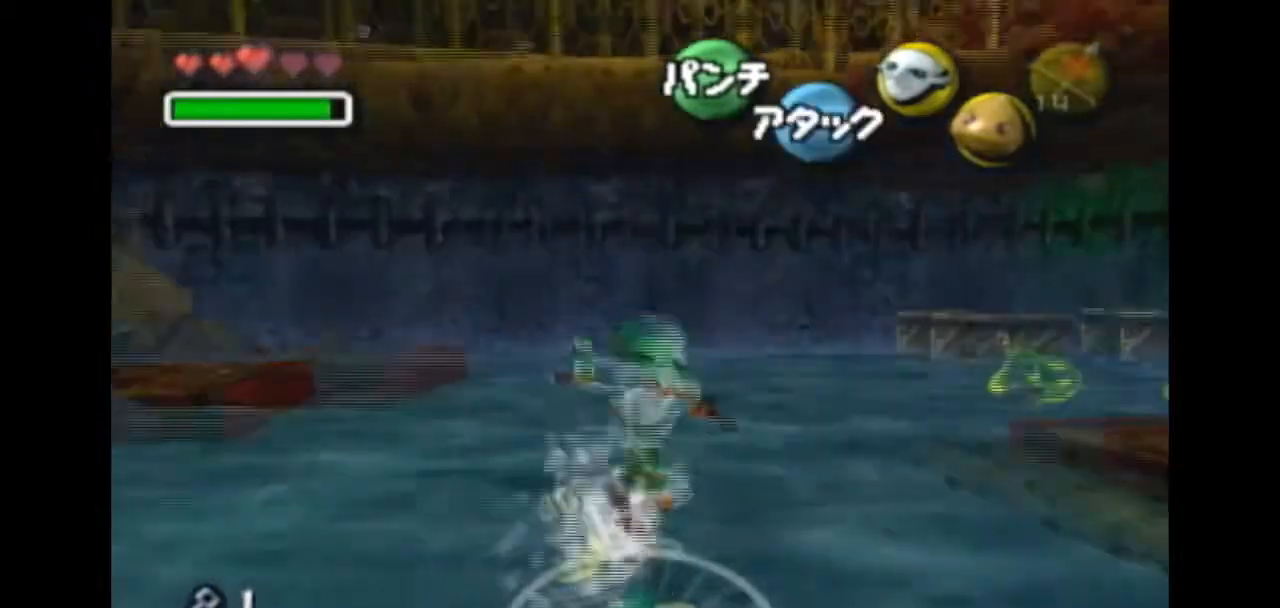
{"buttons": [], "left_stick": "up", "right_stick": "center", "events": [[67, "A", "up"], [100, "L1", "up"], [100, "left_stick", "up"]]}
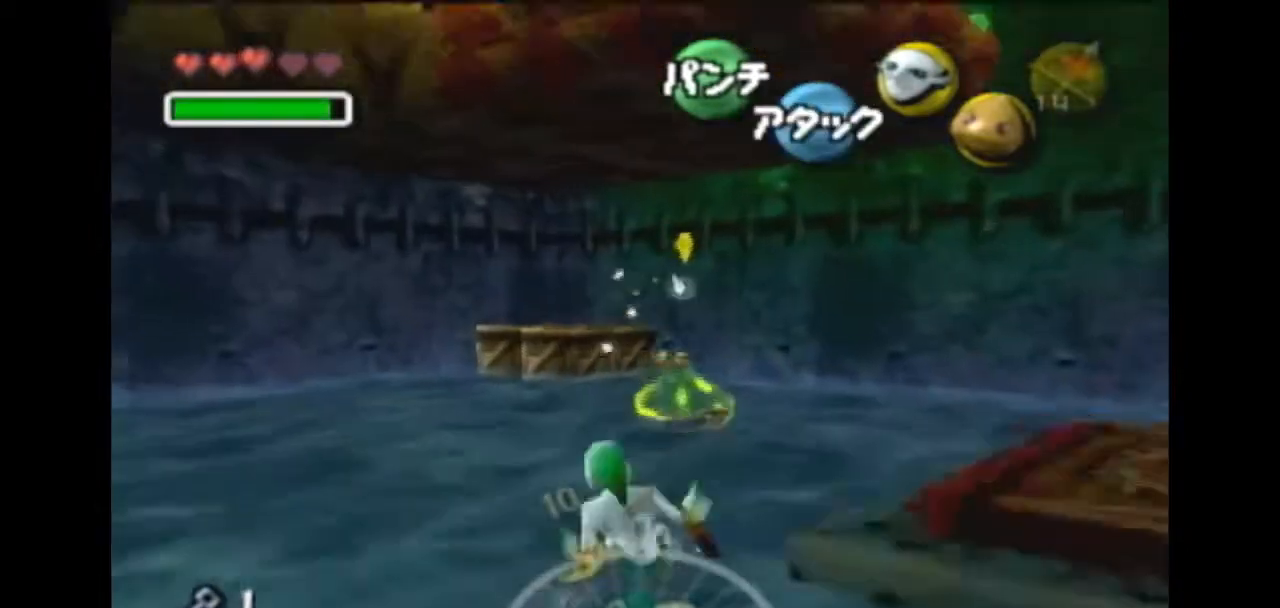
{"buttons": ["R1"], "left_stick": "up", "right_stick": "center", "events": [[467, "R1", "down"]]}
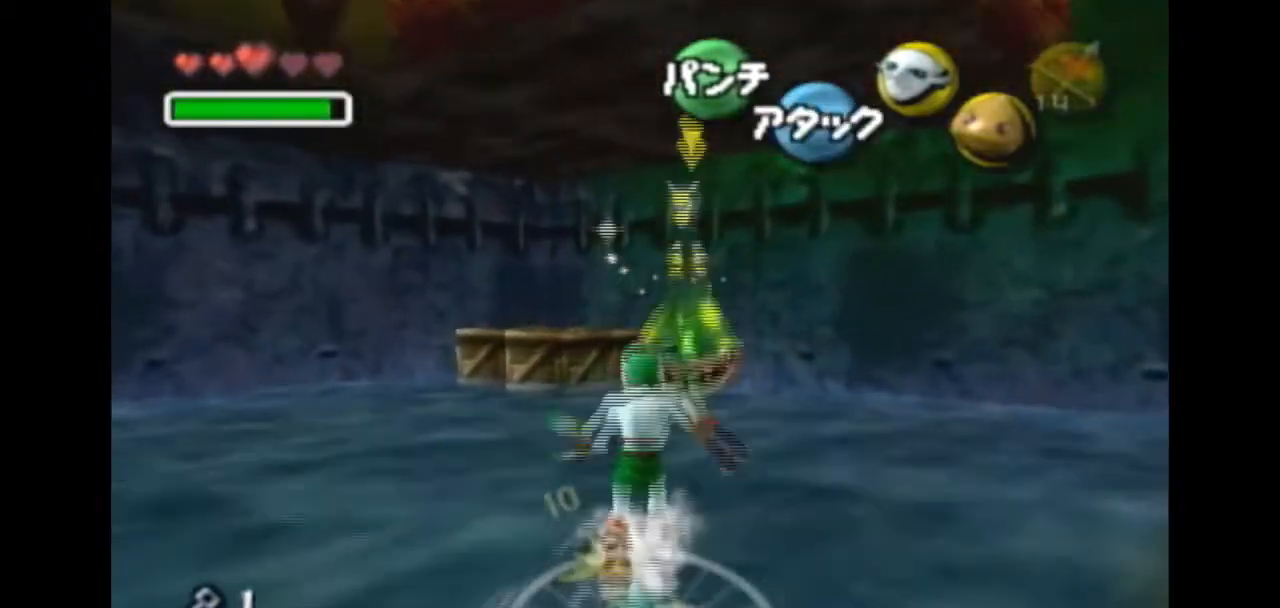
{"buttons": [], "left_stick": "up-right", "right_stick": "center", "events": [[67, "B", "down"], [100, "left_stick", "center"], [200, "B", "up"], [367, "R1", "up"], [467, "left_stick", "up-right"]]}
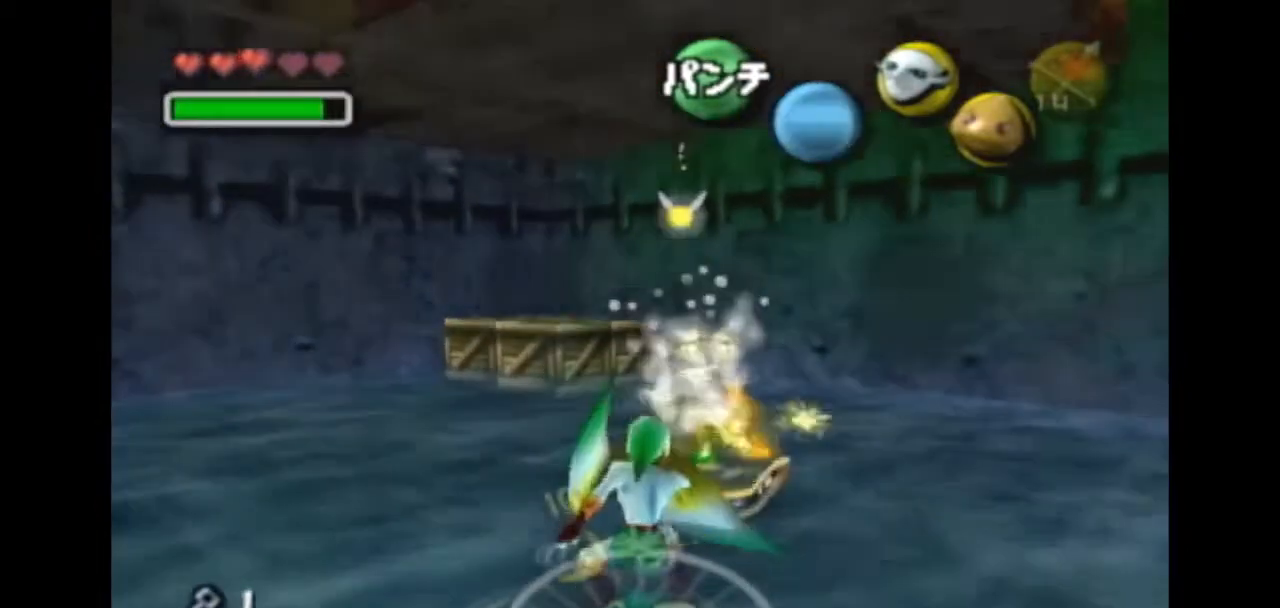
{"buttons": [], "left_stick": "up", "right_stick": "center", "events": [[433, "left_stick", "up"]]}
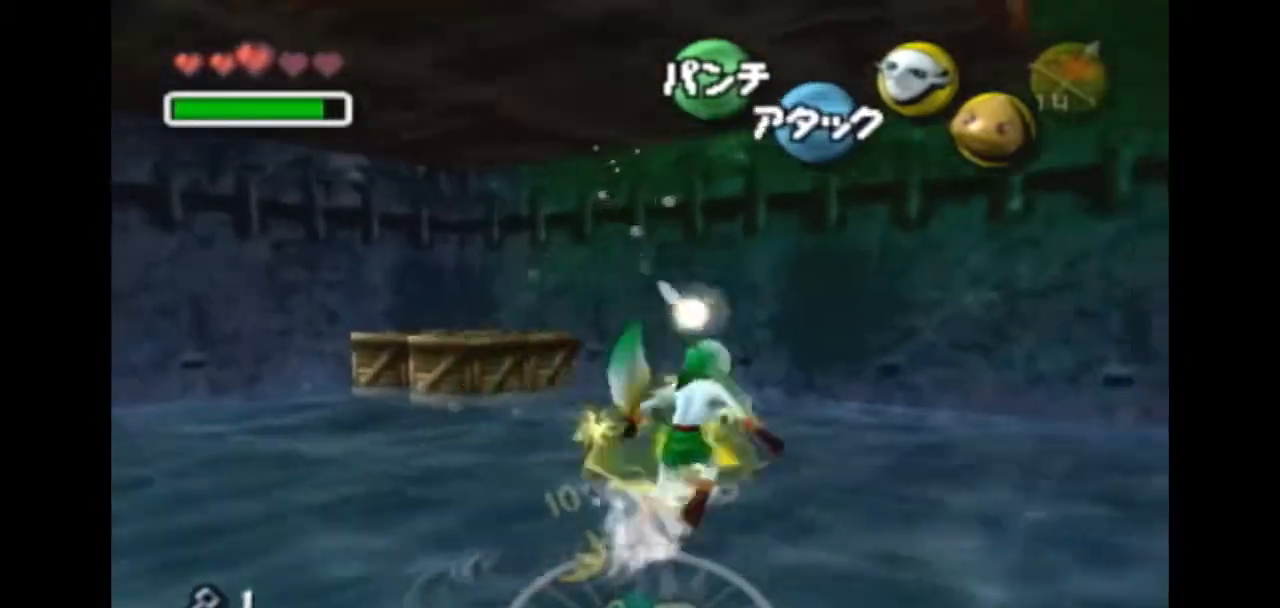
{"buttons": [], "left_stick": "left", "right_stick": "center", "events": [[200, "left_stick", "center"], [433, "left_stick", "left"]]}
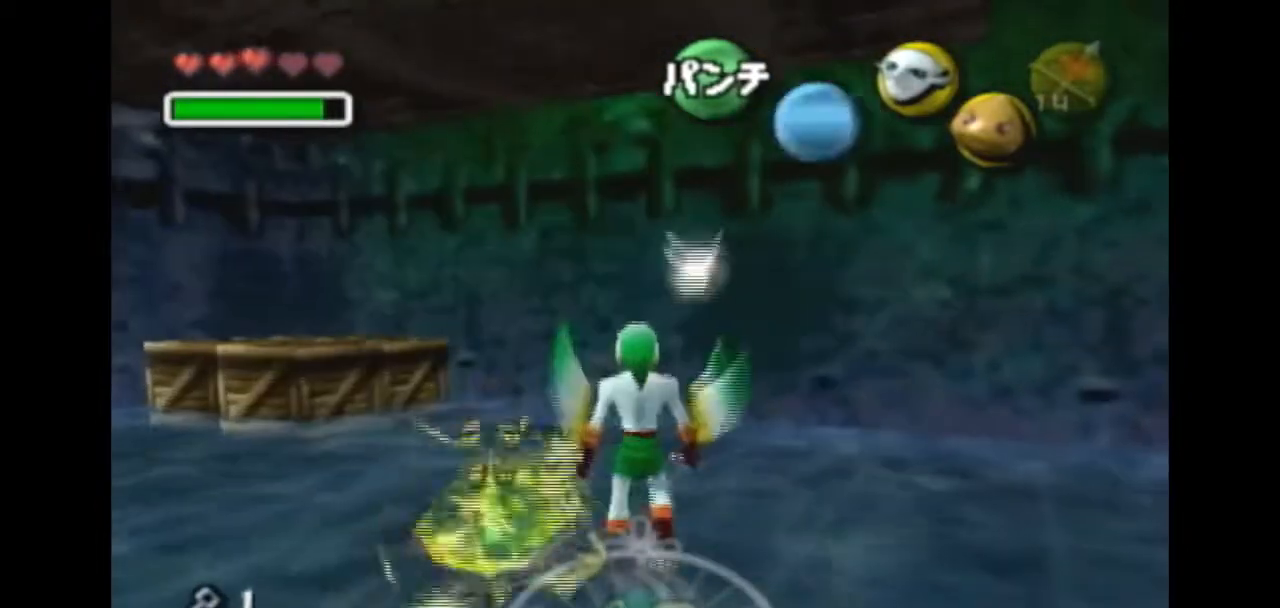
{"buttons": ["A", "L1"], "left_stick": "down-left", "right_stick": "center", "events": [[133, "left_stick", "down-left"], [433, "L1", "down"], [467, "A", "down"]]}
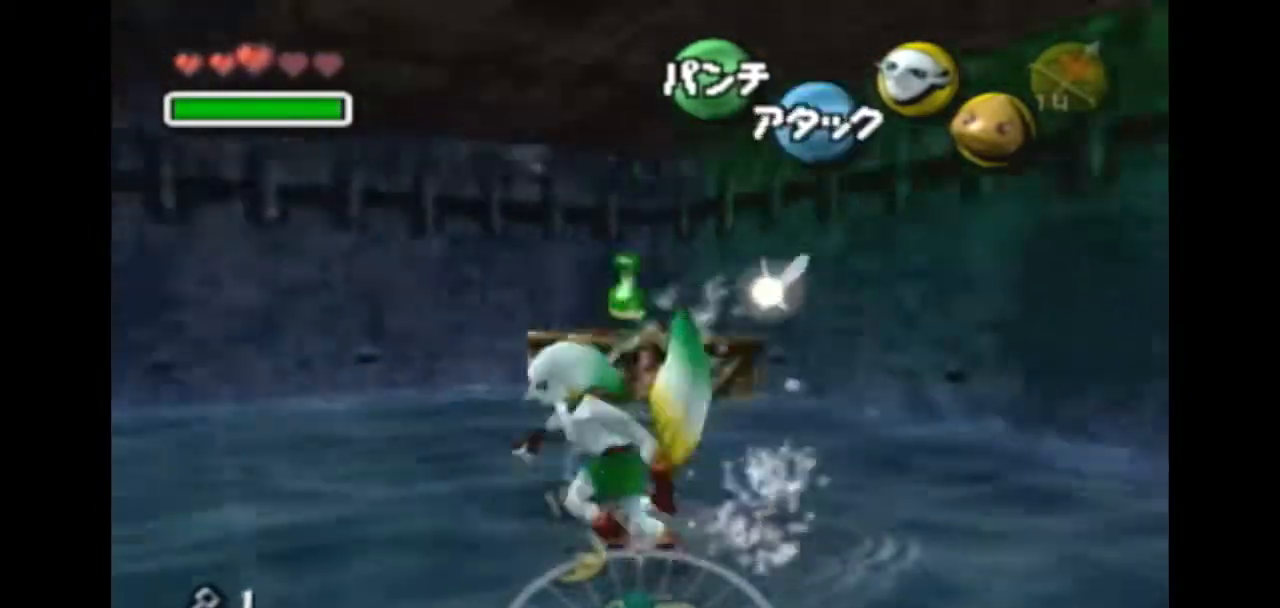
{"buttons": [], "left_stick": "up", "right_stick": "center", "events": [[100, "left_stick", "up-left"], [133, "A", "up"], [167, "L1", "up"], [267, "left_stick", "up"]]}
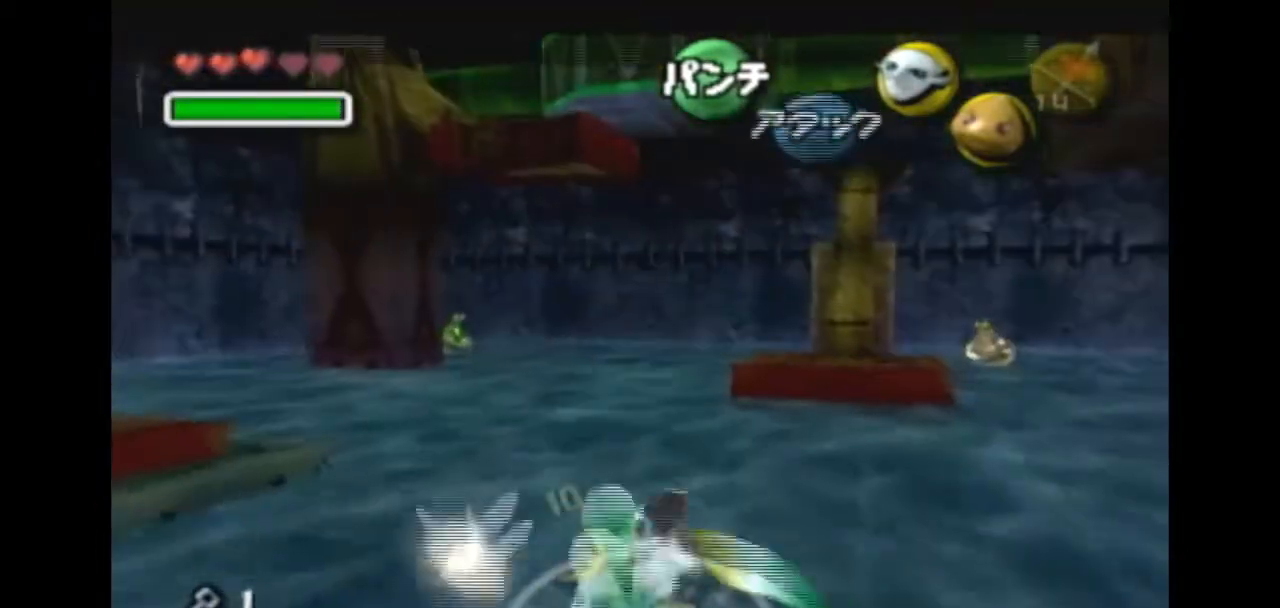
{"buttons": ["A"], "left_stick": "up-right", "right_stick": "center", "events": [[33, "left_stick", "up-right"], [367, "A", "down"]]}
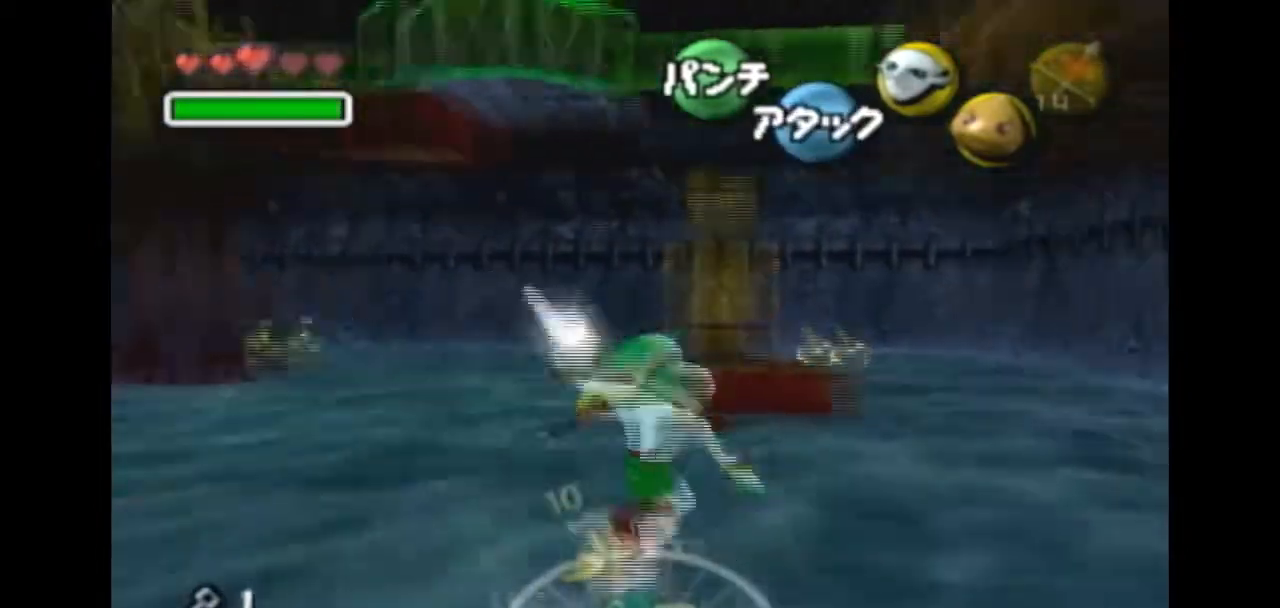
{"buttons": [], "left_stick": "up", "right_stick": "center", "events": [[200, "A", "up"], [333, "left_stick", "up"]]}
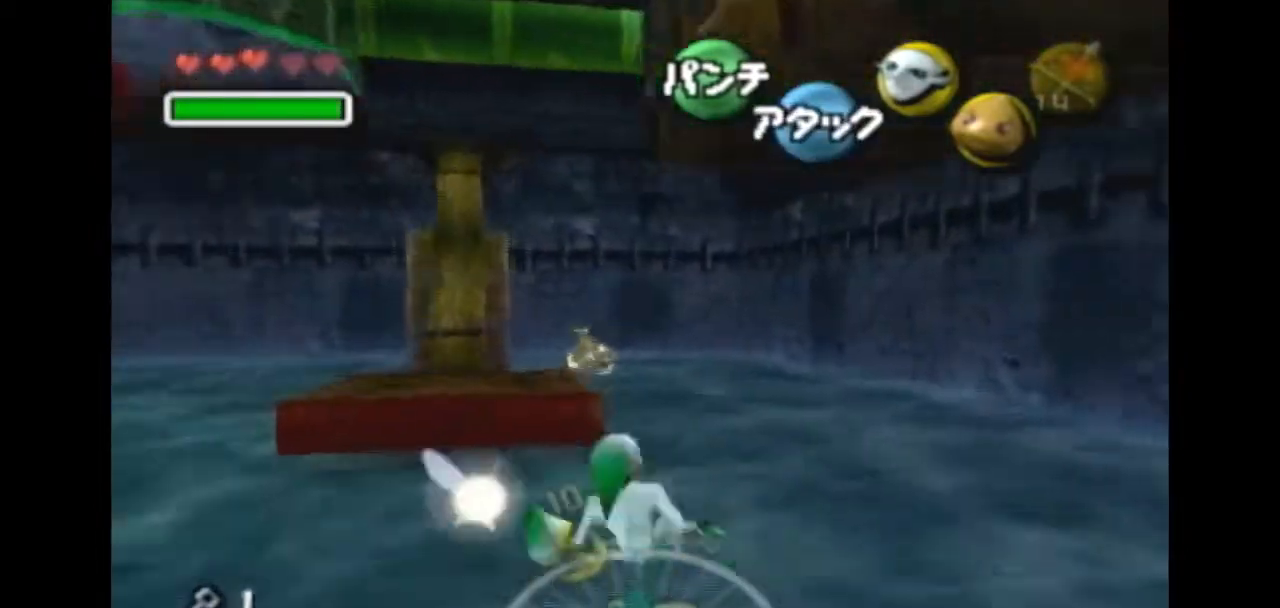
{"buttons": [], "left_stick": "up", "right_stick": "center", "events": [[167, "A", "down"], [433, "A", "up"]]}
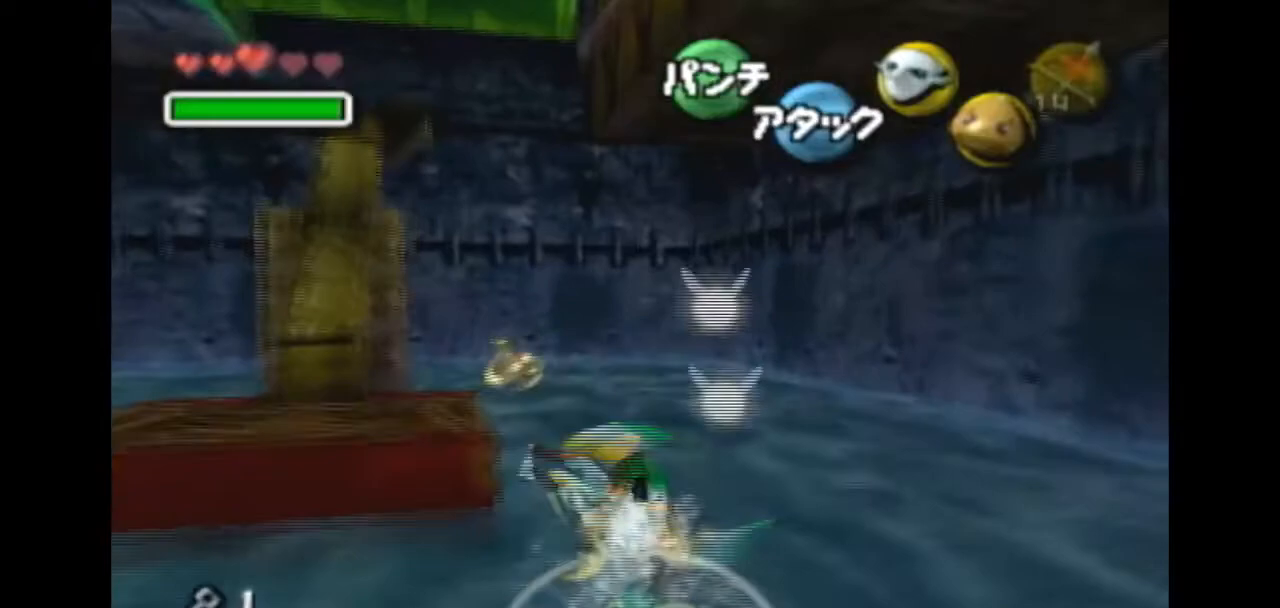
{"buttons": ["A"], "left_stick": "up", "right_stick": "center", "events": [[467, "A", "down"]]}
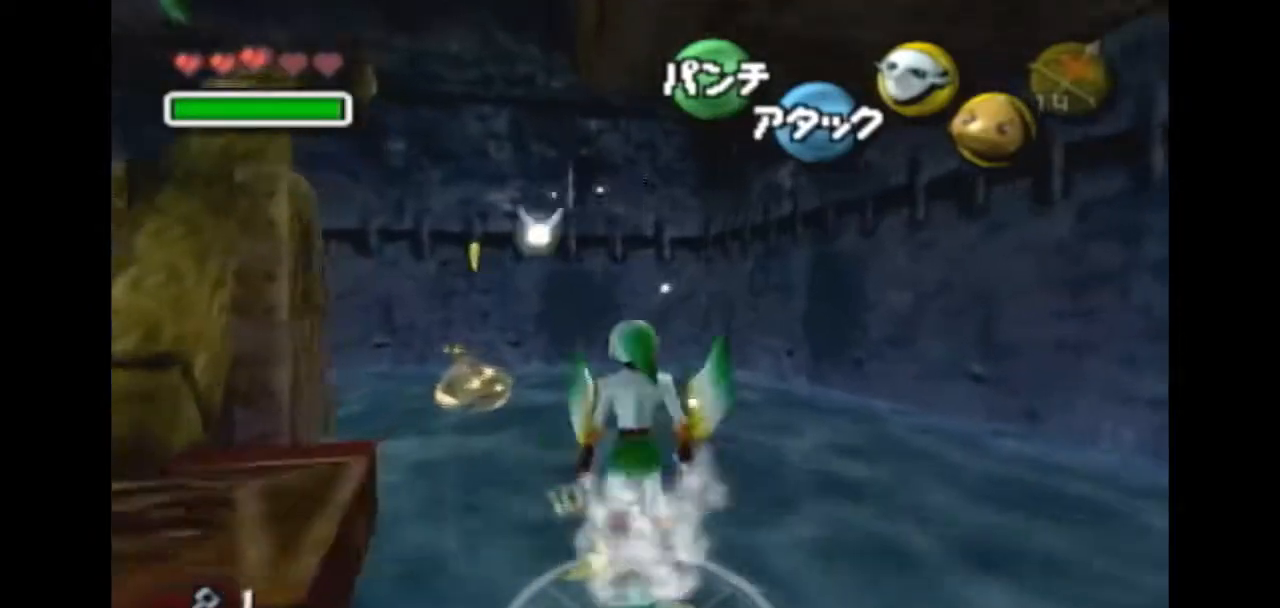
{"buttons": [], "left_stick": "up", "right_stick": "center", "events": [[67, "A", "up"]]}
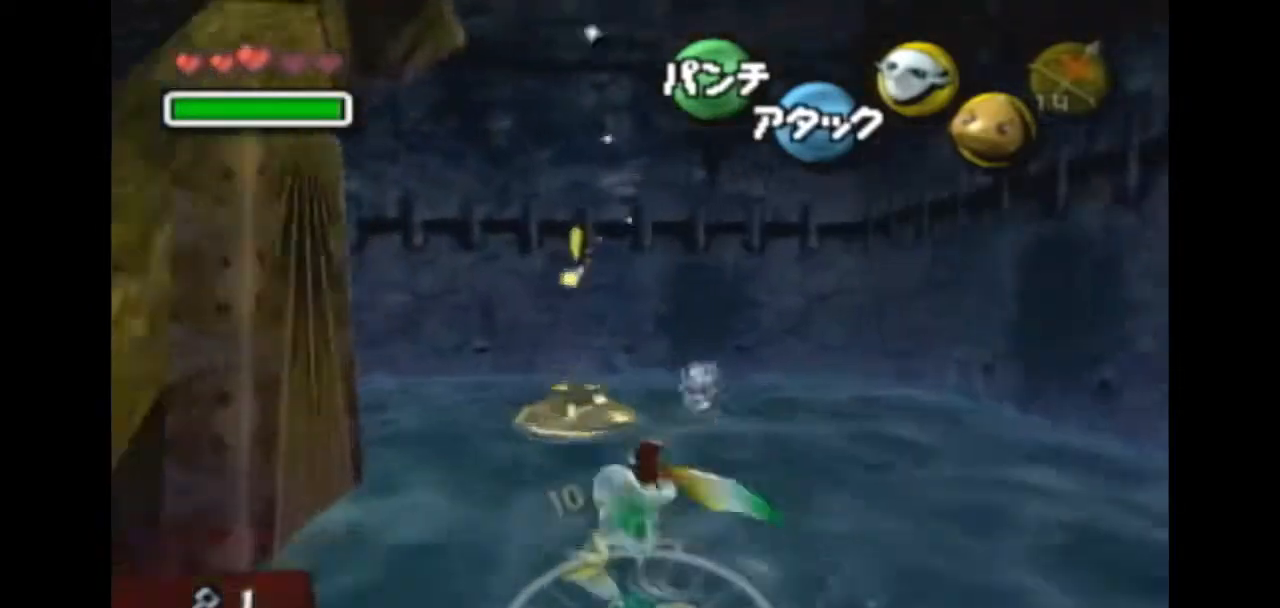
{"buttons": ["B", "R1"], "left_stick": "center", "right_stick": "center", "events": [[167, "R1", "down"], [300, "left_stick", "center"], [333, "B", "down"]]}
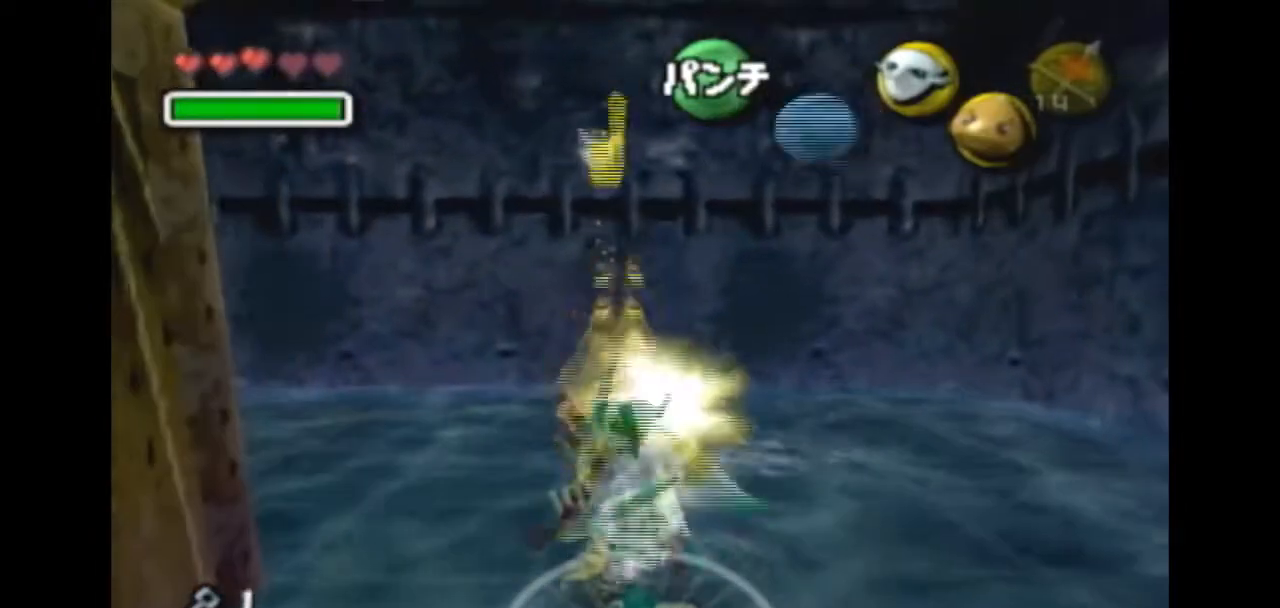
{"buttons": [], "left_stick": "up", "right_stick": "center", "events": [[100, "B", "up"], [200, "R1", "up"], [200, "left_stick", "up"]]}